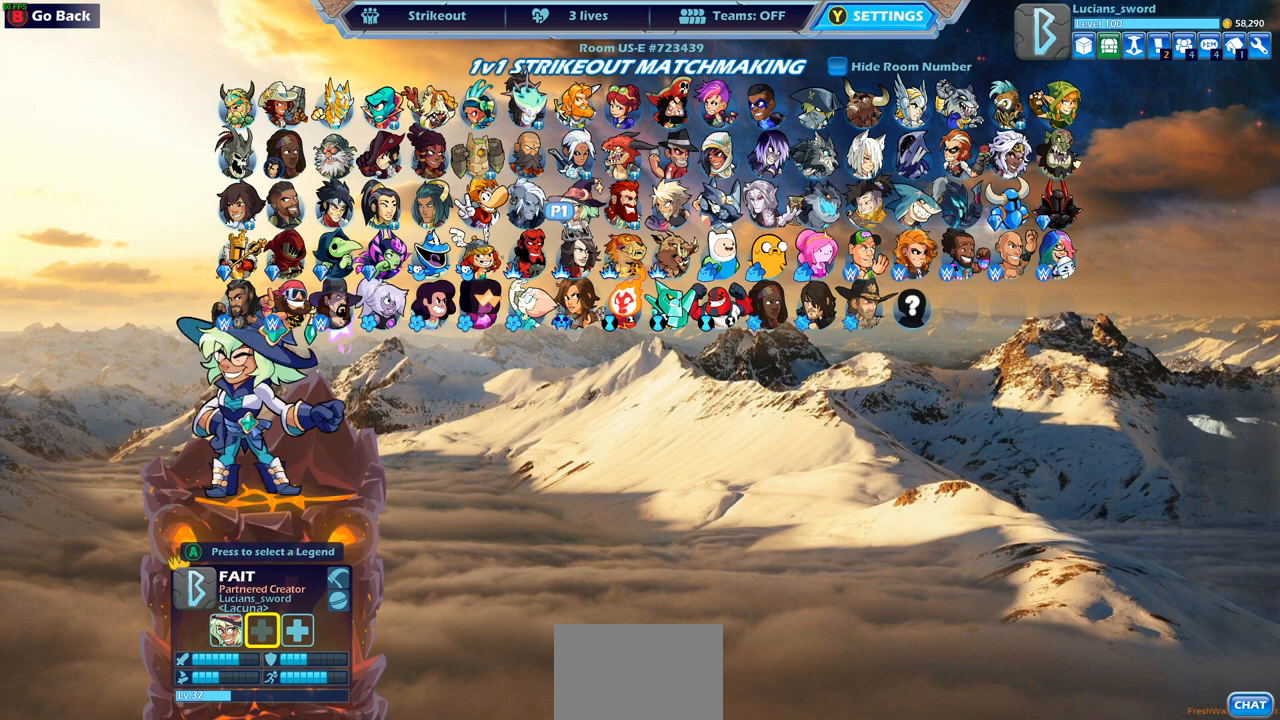
Gameplay with a controller (PlayStation layout); each line is a JSON object with the inputs held at the frame after it. "events" lists button and stick changes between this image and that frame as [ms after this image, input, new state], when the widget could be followed in between.
{"buttons": [], "left_stick": "center", "right_stick": "center", "events": []}
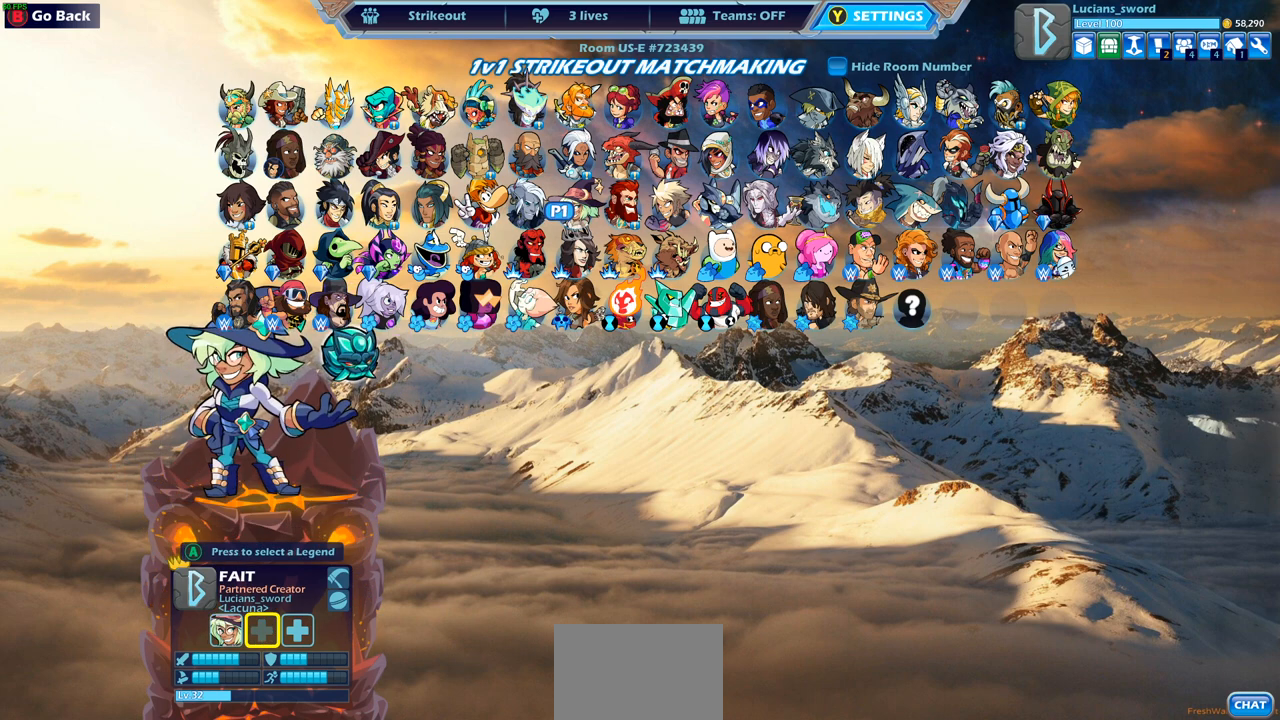
{"buttons": [], "left_stick": "center", "right_stick": "center", "events": []}
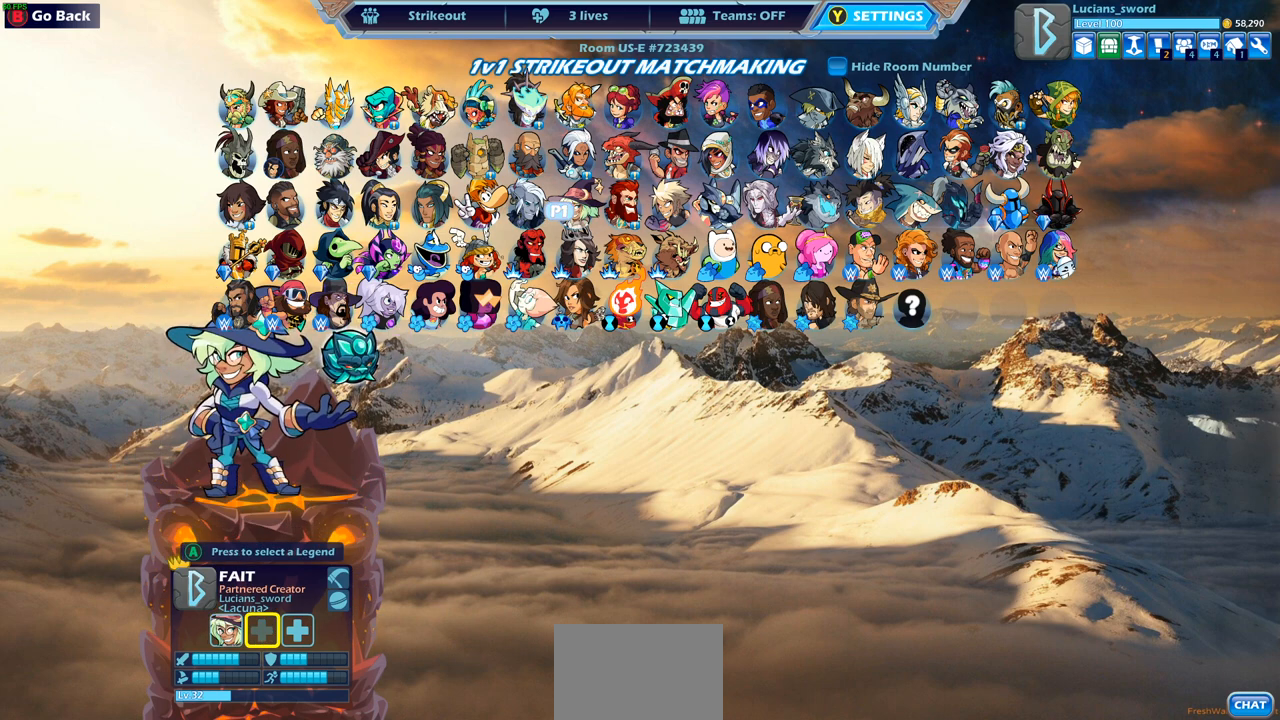
{"buttons": [], "left_stick": "center", "right_stick": "center", "events": []}
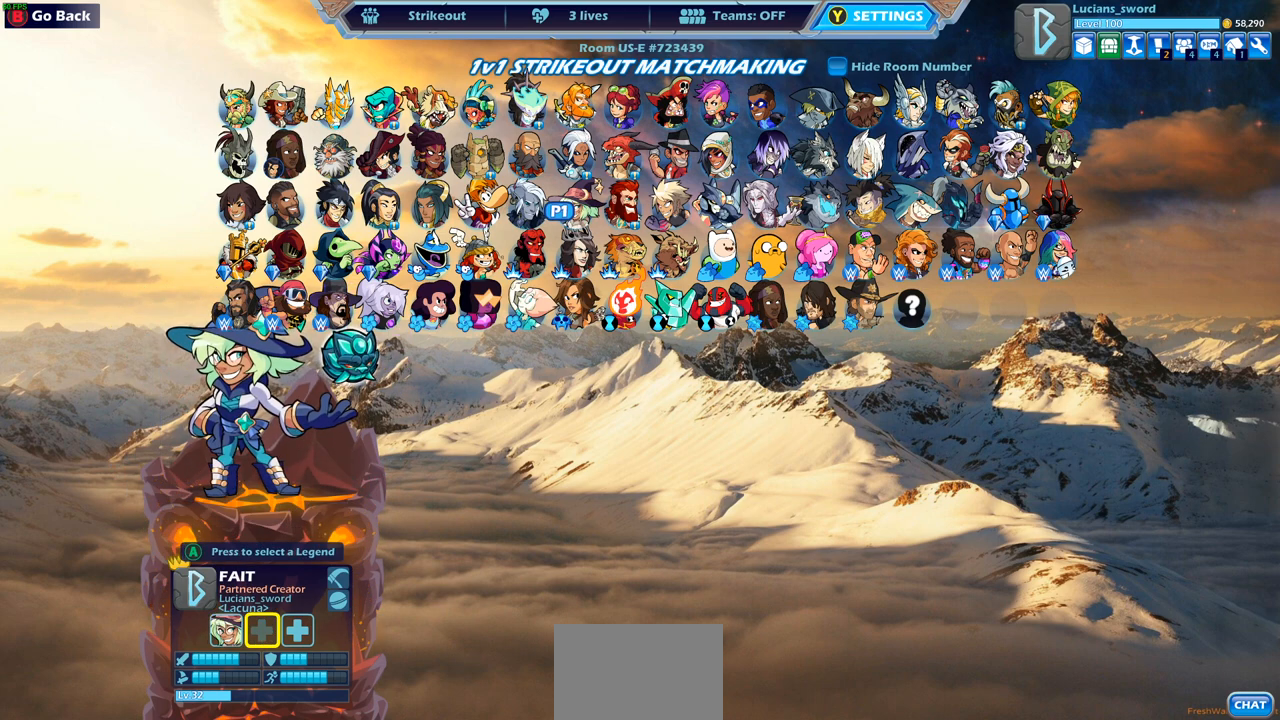
{"buttons": [], "left_stick": "center", "right_stick": "center", "events": []}
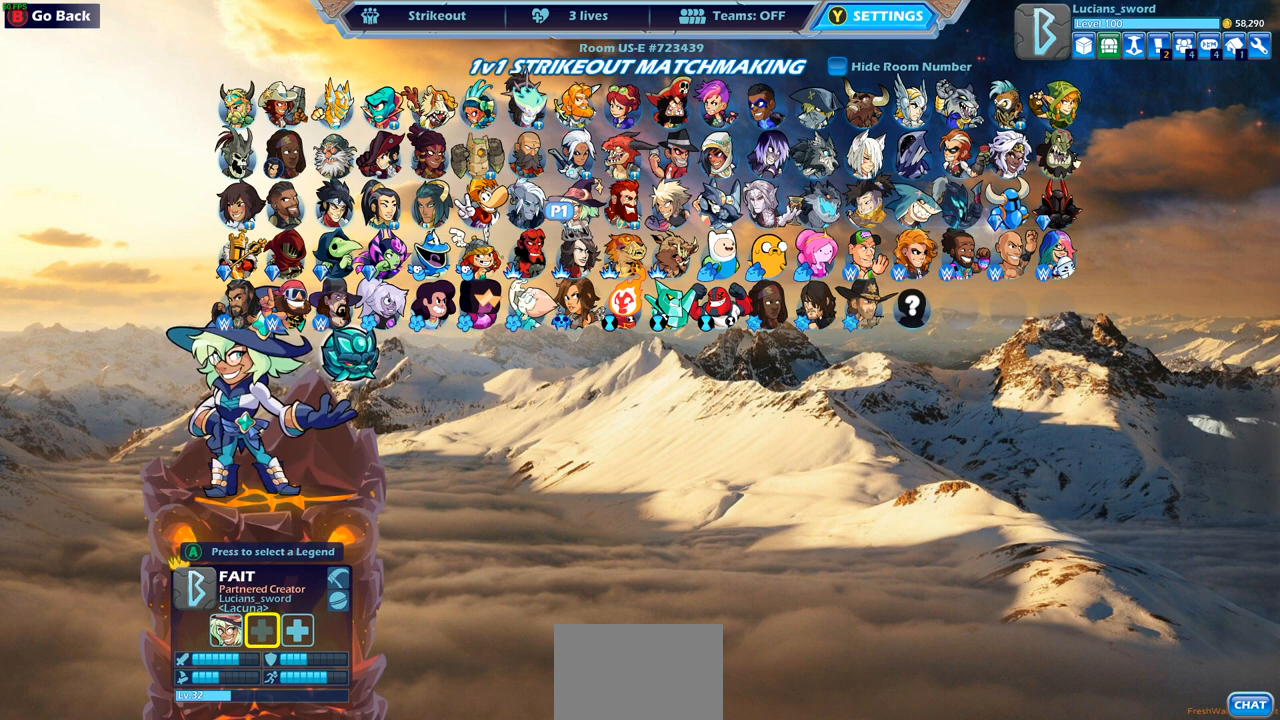
{"buttons": [], "left_stick": "center", "right_stick": "center", "events": []}
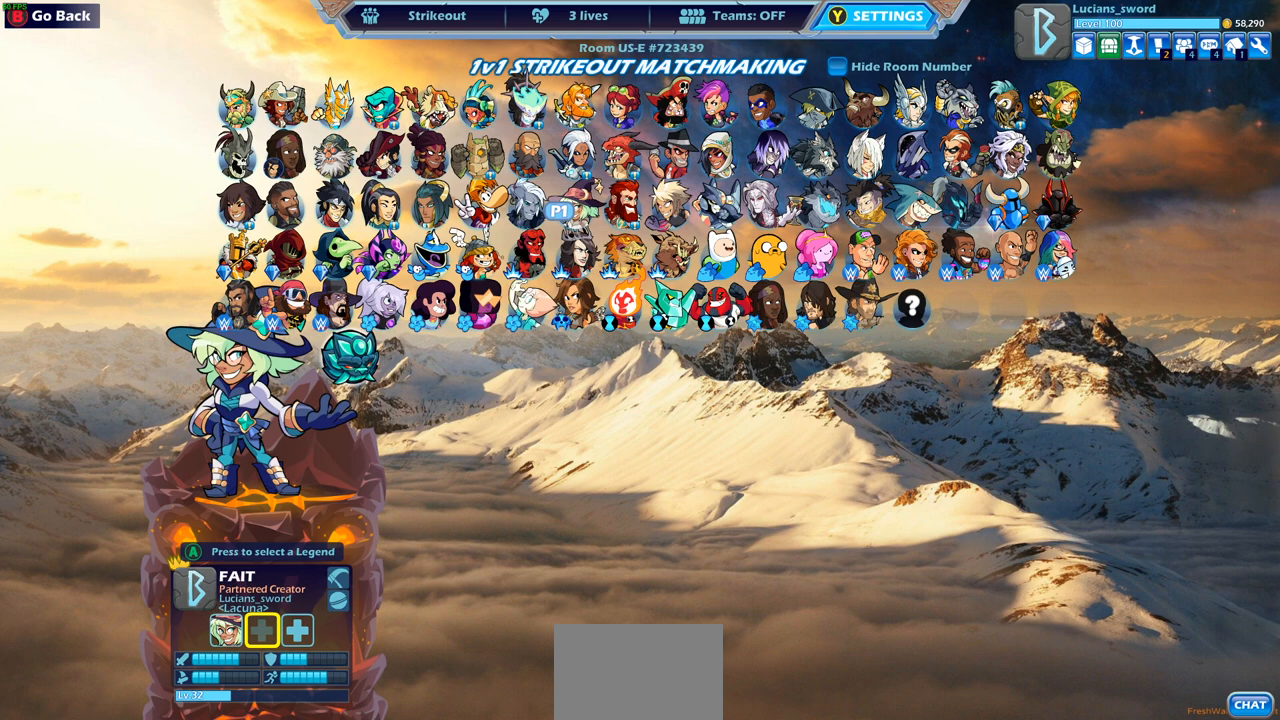
{"buttons": [], "left_stick": "center", "right_stick": "center", "events": []}
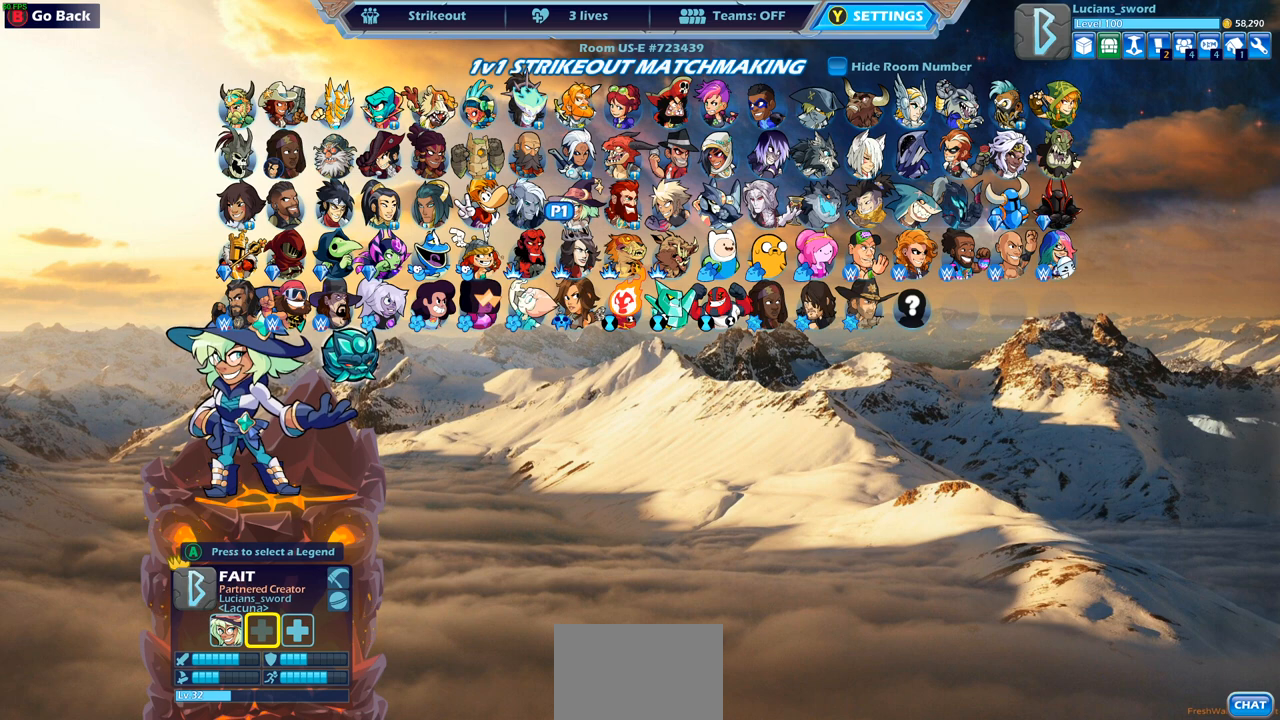
{"buttons": [], "left_stick": "center", "right_stick": "center", "events": []}
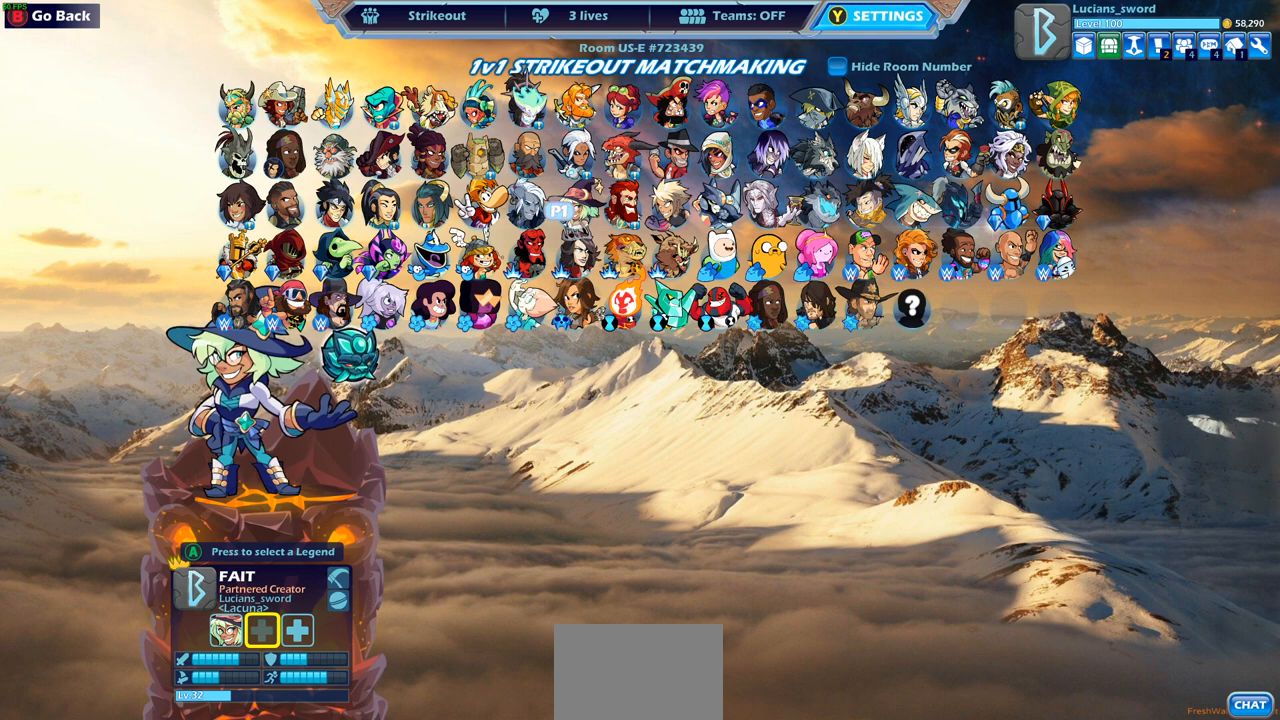
{"buttons": [], "left_stick": "center", "right_stick": "center", "events": []}
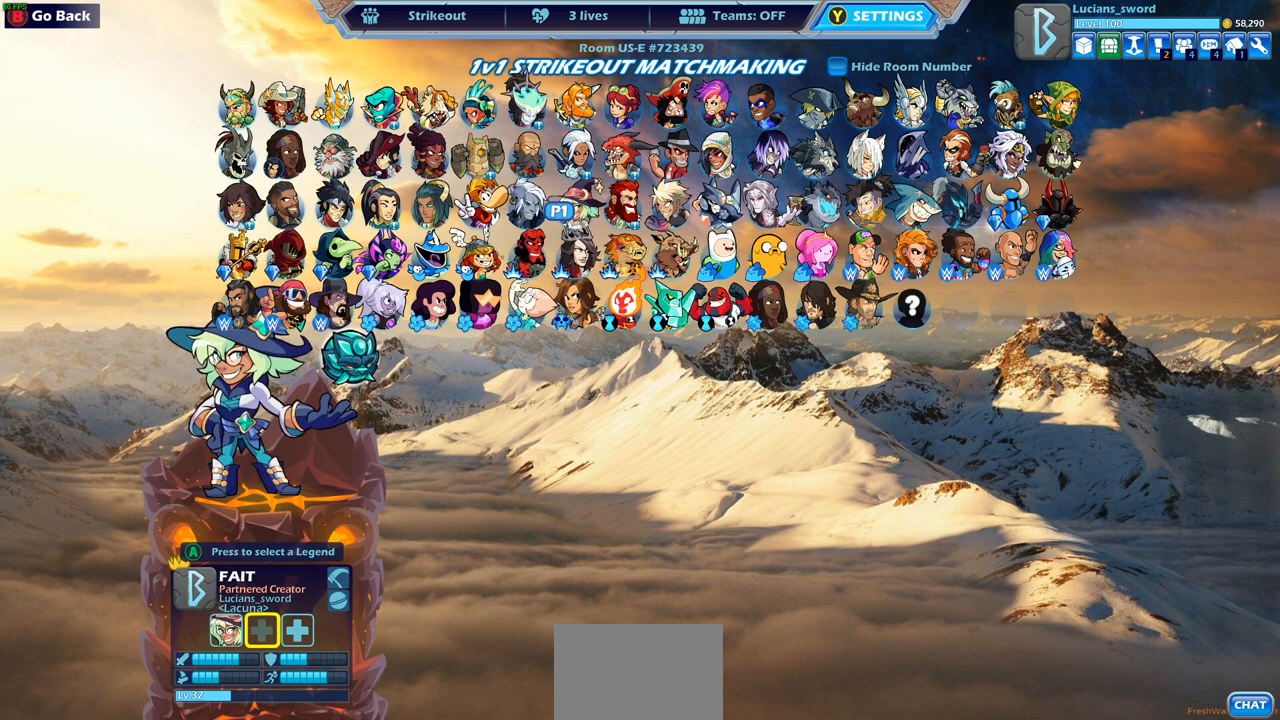
{"buttons": [], "left_stick": "center", "right_stick": "center", "events": []}
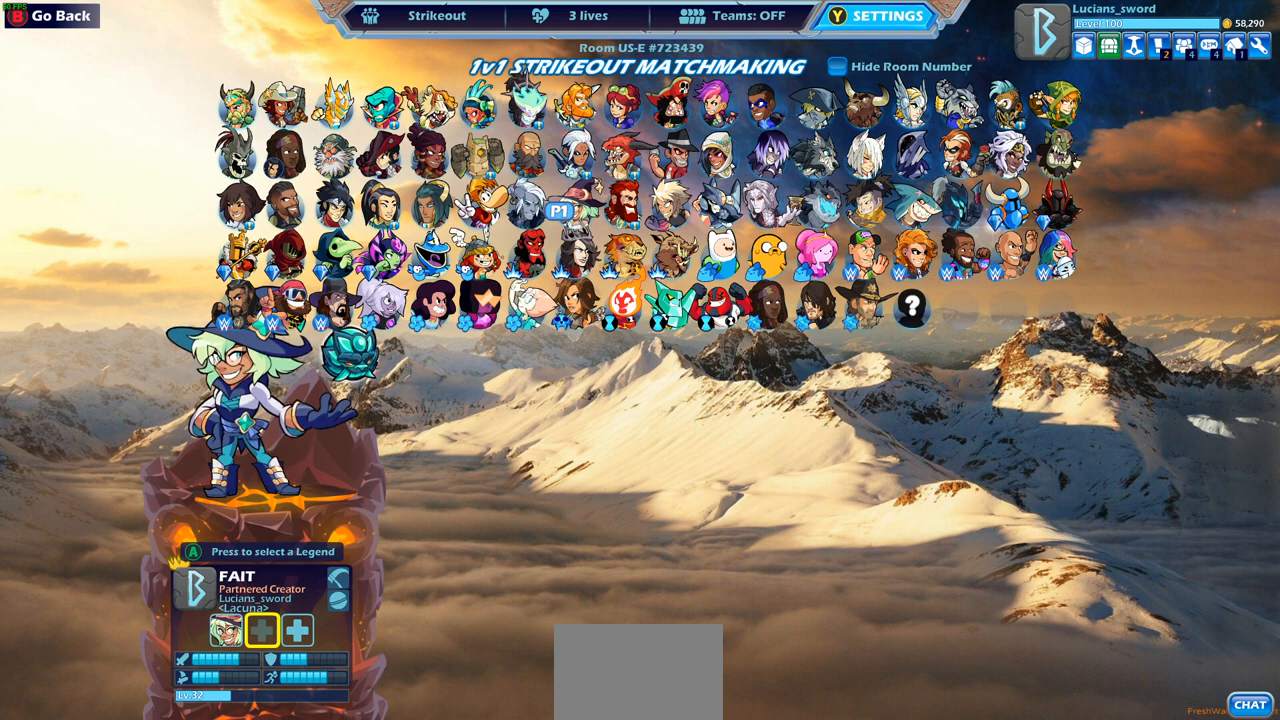
{"buttons": [], "left_stick": "center", "right_stick": "center", "events": [[283, "DPAD_RIGHT", "down"], [433, "DPAD_RIGHT", "up"]]}
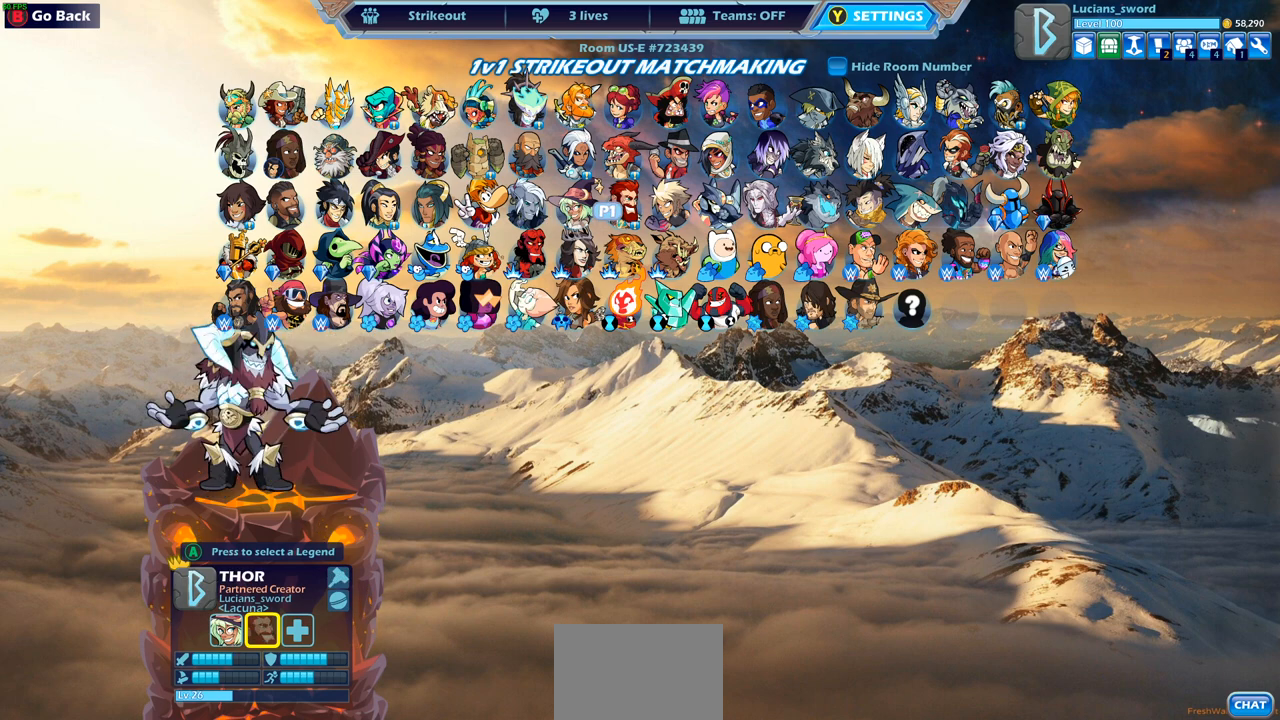
{"buttons": [], "left_stick": "center", "right_stick": "center", "events": [[33, "DPAD_RIGHT", "down"], [133, "DPAD_RIGHT", "up"], [317, "DPAD_RIGHT", "down"], [400, "DPAD_RIGHT", "up"]]}
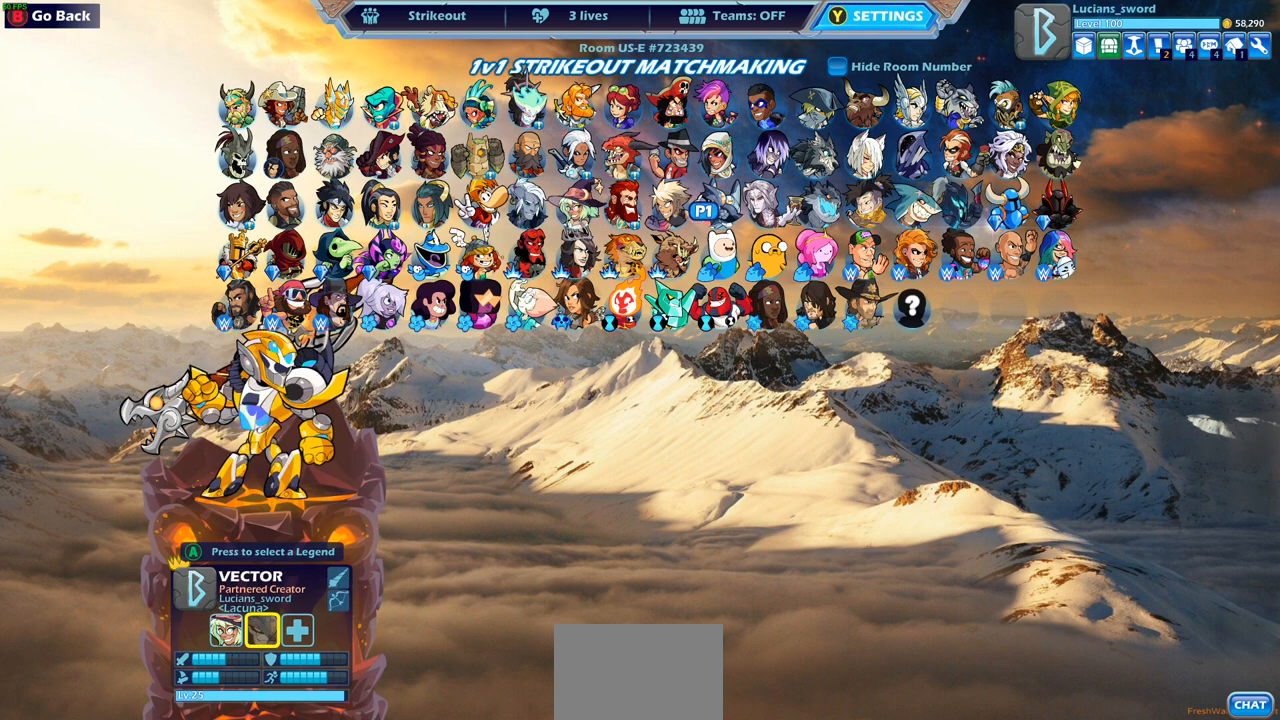
{"buttons": [], "left_stick": "center", "right_stick": "center", "events": []}
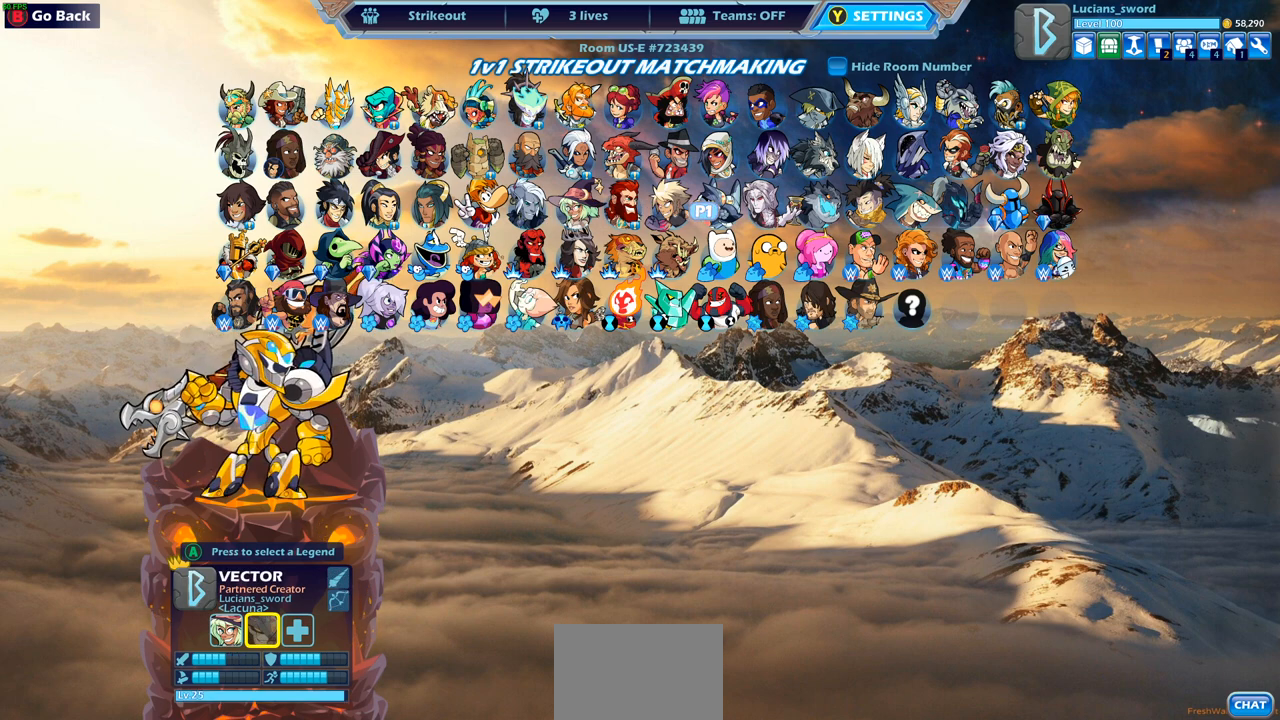
{"buttons": [], "left_stick": "center", "right_stick": "center", "events": [[83, "DPAD_RIGHT", "down"], [200, "DPAD_RIGHT", "up"]]}
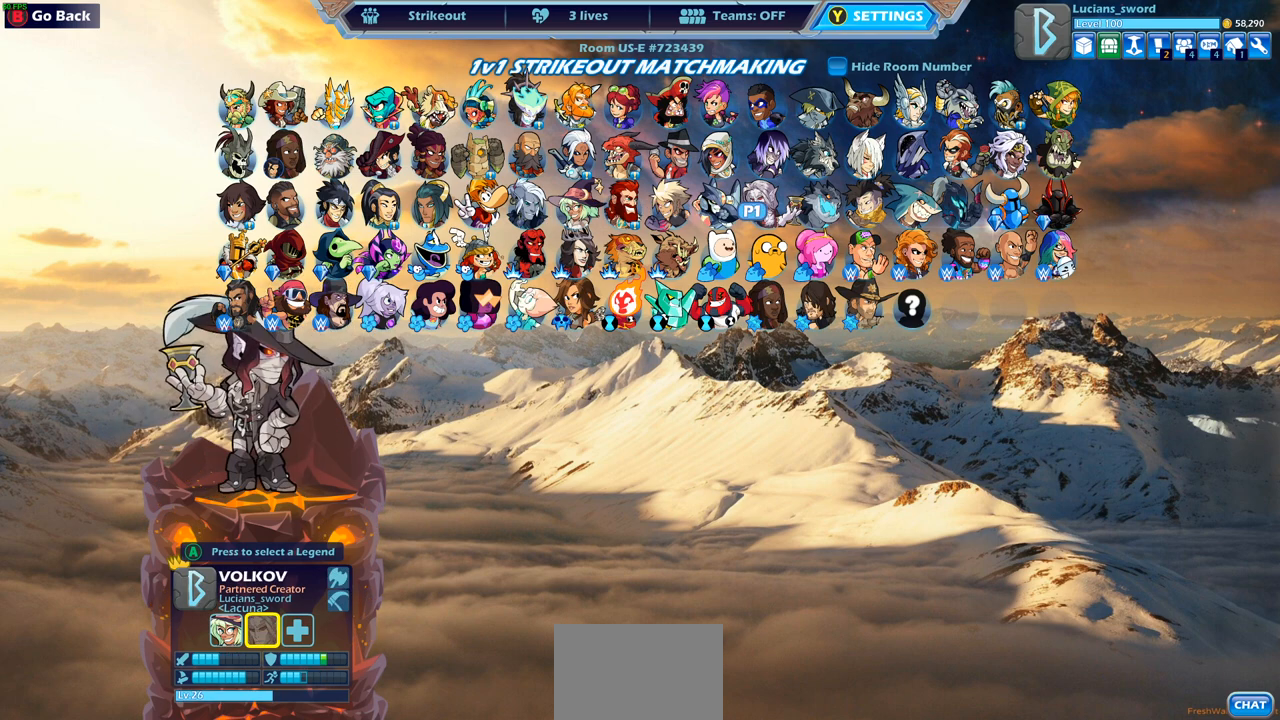
{"buttons": [], "left_stick": "center", "right_stick": "center", "events": []}
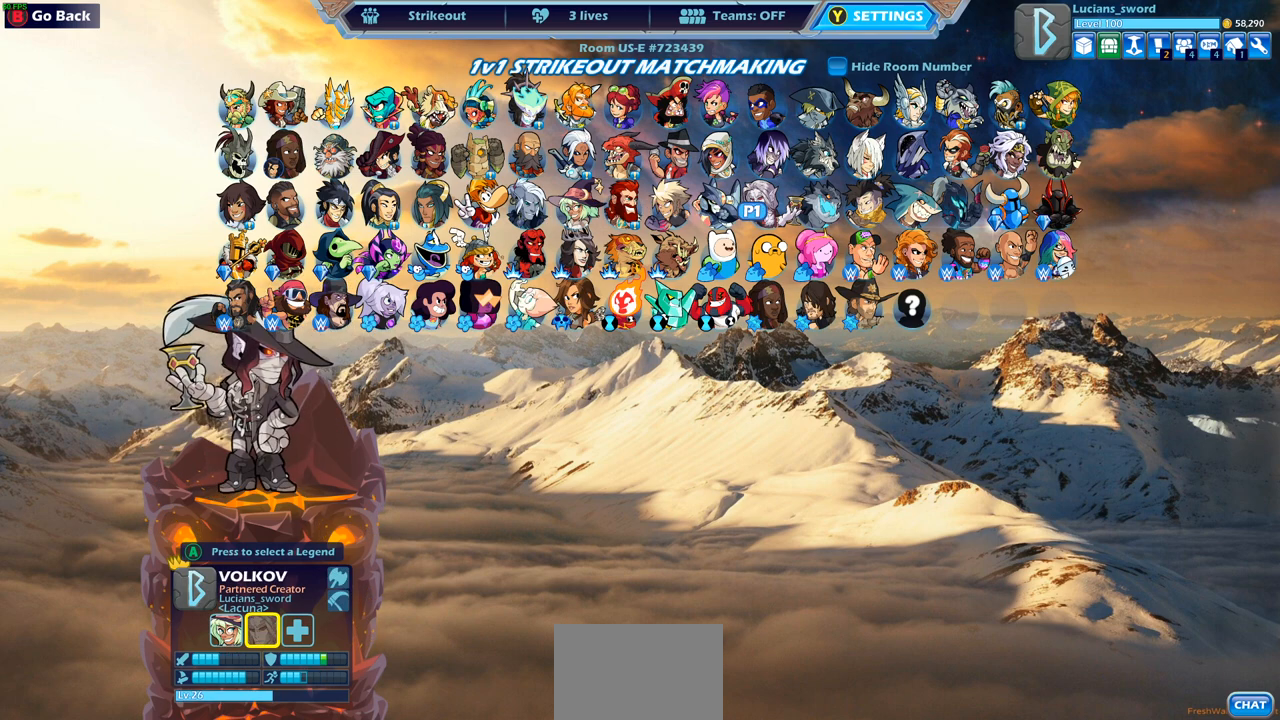
{"buttons": [], "left_stick": "center", "right_stick": "center", "events": [[150, "CROSS", "down"], [283, "CROSS", "up"]]}
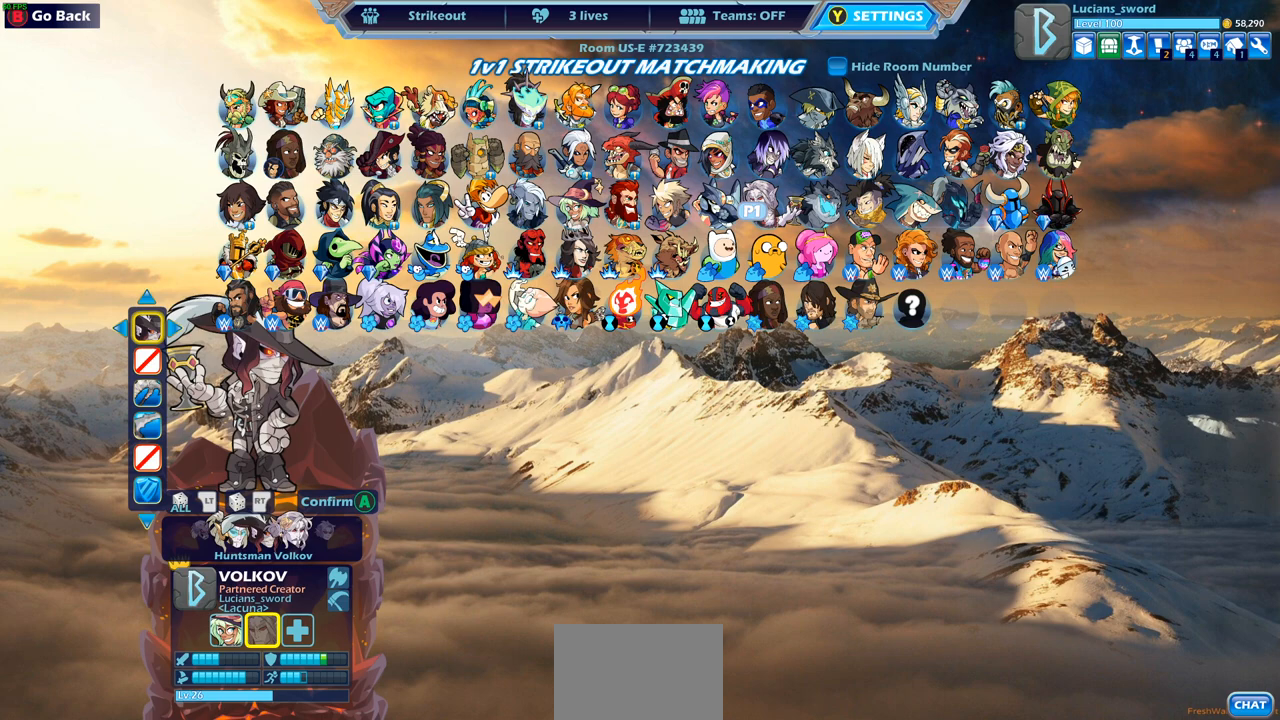
{"buttons": [], "left_stick": "center", "right_stick": "center", "events": [[17, "CROSS", "down"], [100, "CROSS", "up"]]}
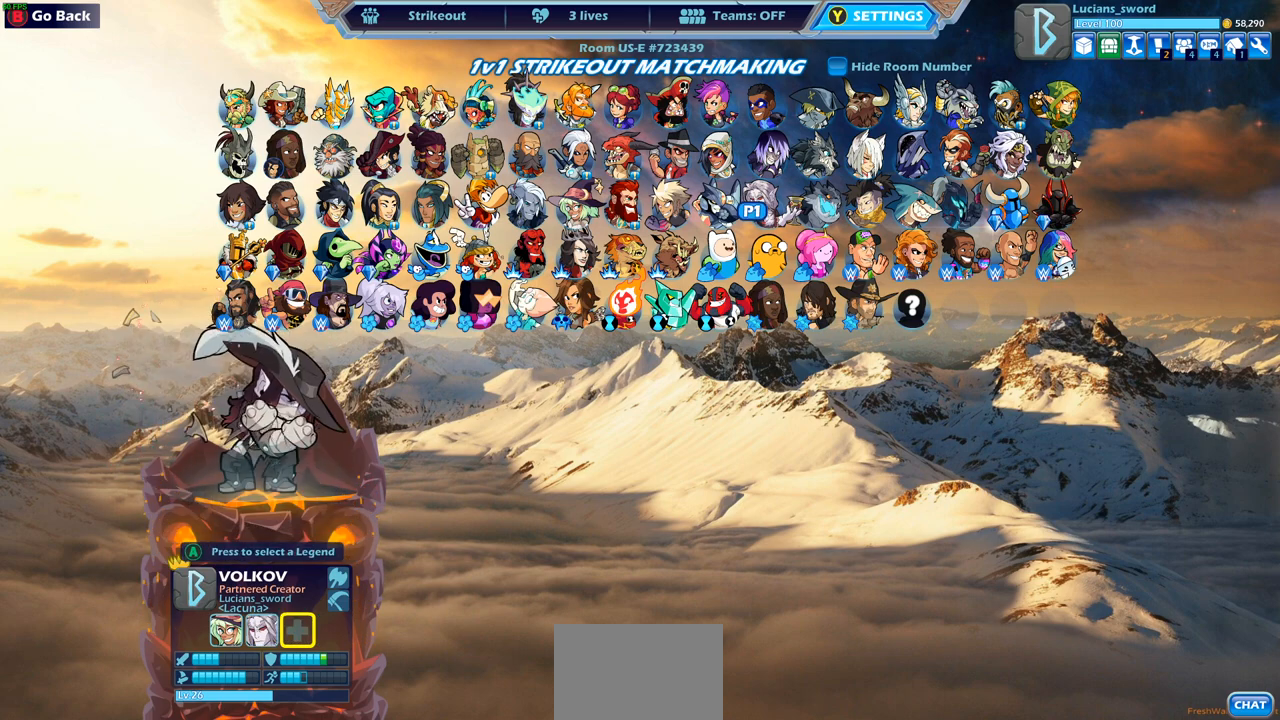
{"buttons": [], "left_stick": "center", "right_stick": "center", "events": []}
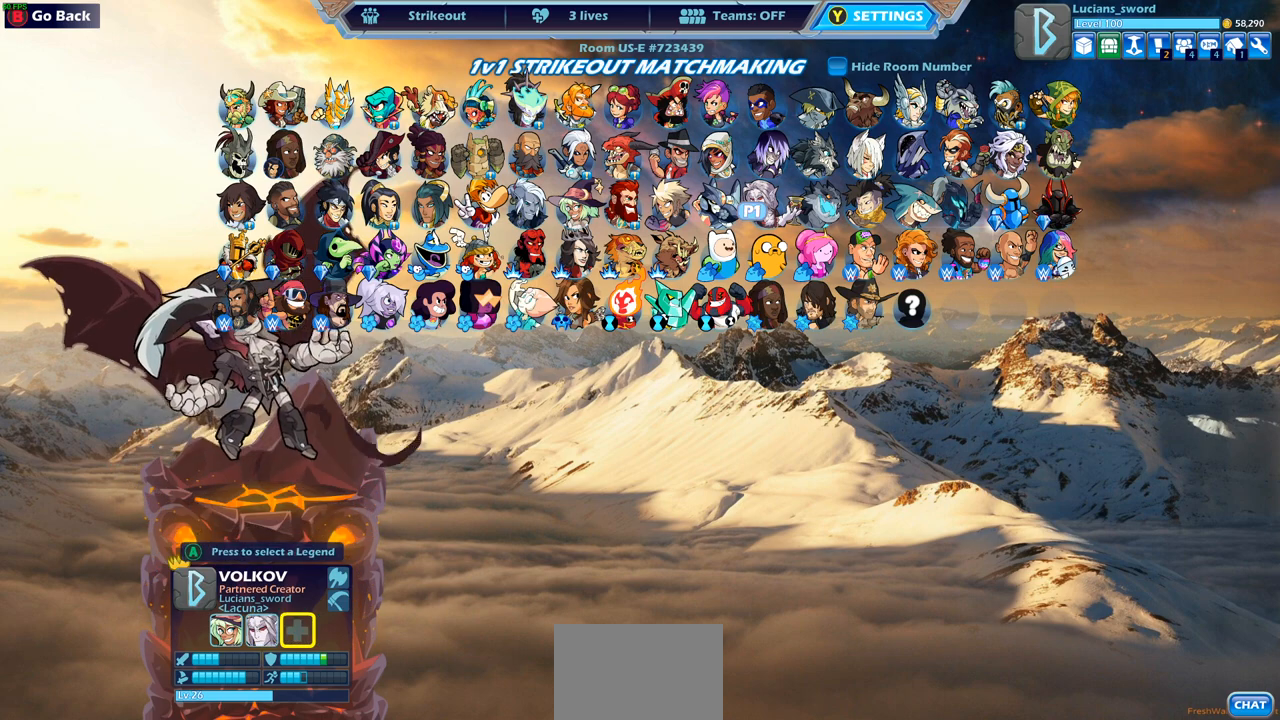
{"buttons": [], "left_stick": "center", "right_stick": "center", "events": []}
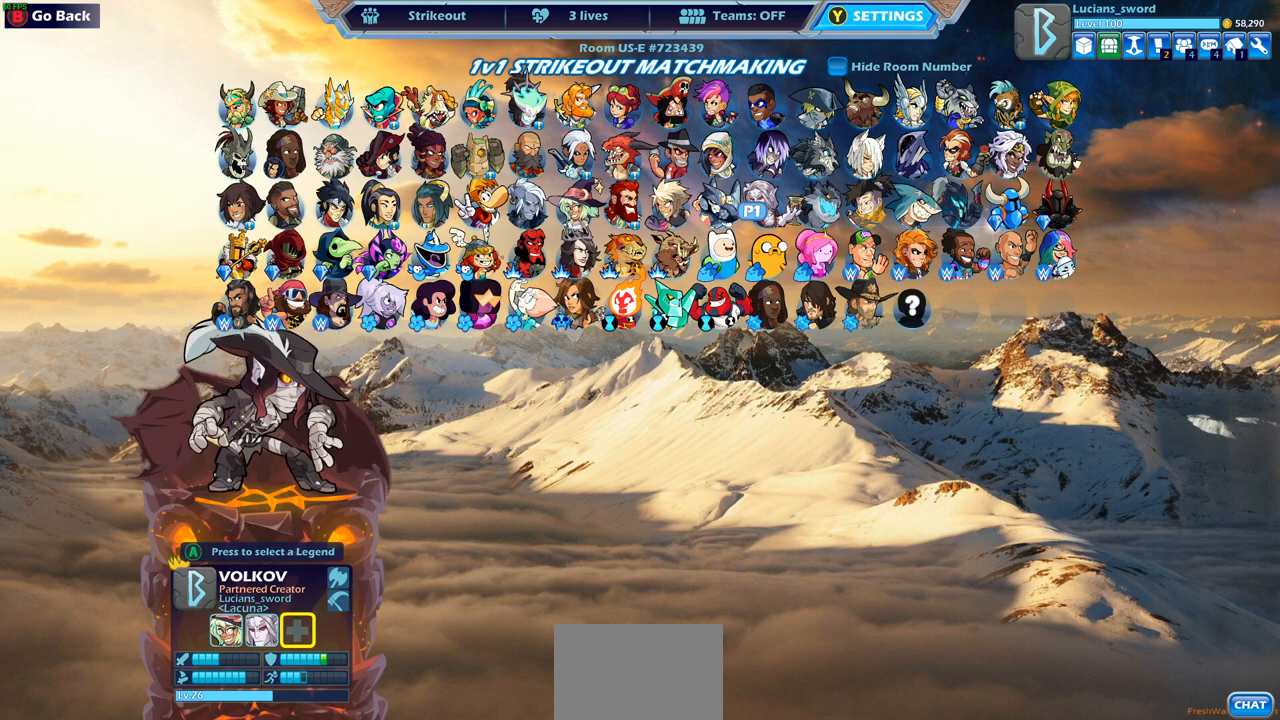
{"buttons": [], "left_stick": "center", "right_stick": "center", "events": []}
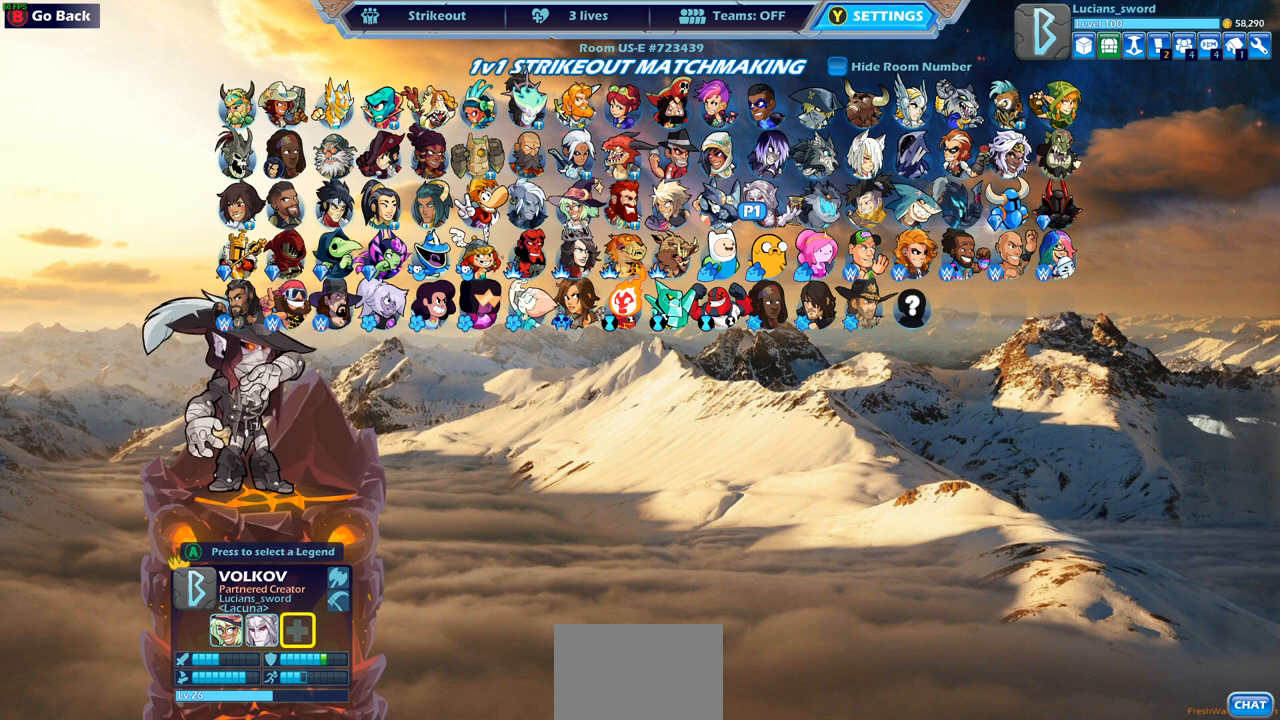
{"buttons": [], "left_stick": "center", "right_stick": "center", "events": []}
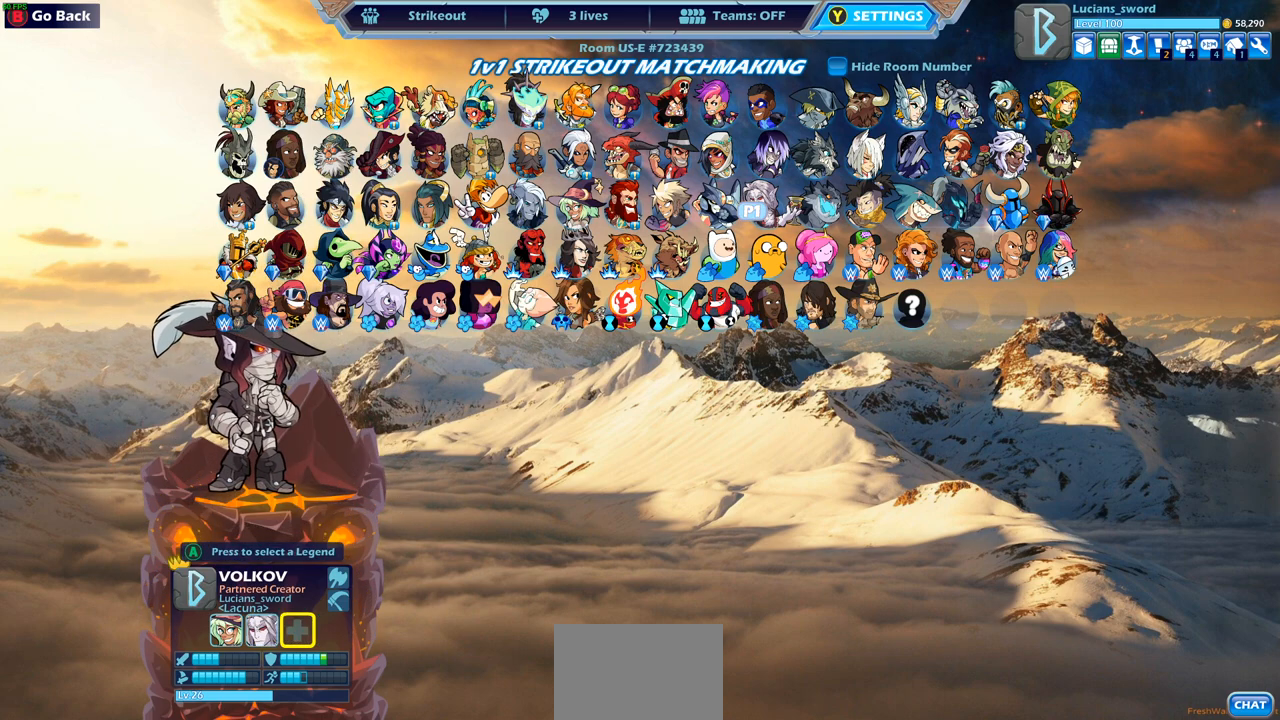
{"buttons": [], "left_stick": "center", "right_stick": "center", "events": []}
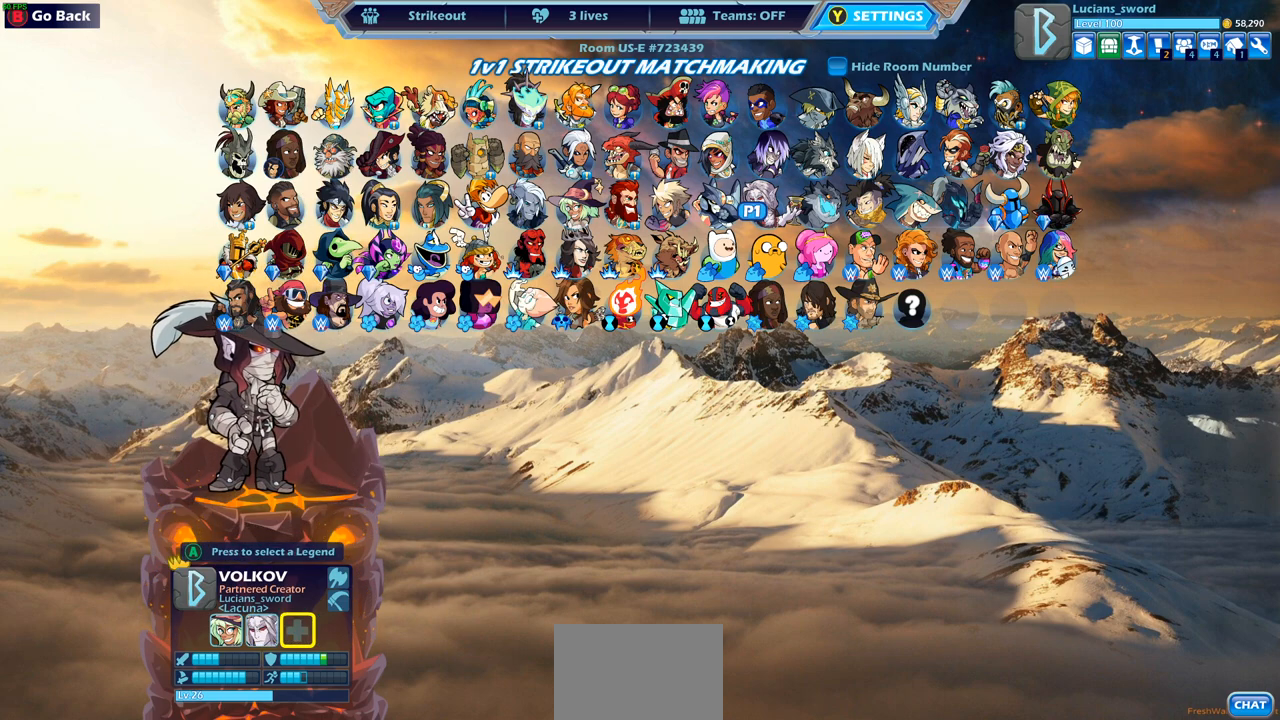
{"buttons": [], "left_stick": "center", "right_stick": "center", "events": []}
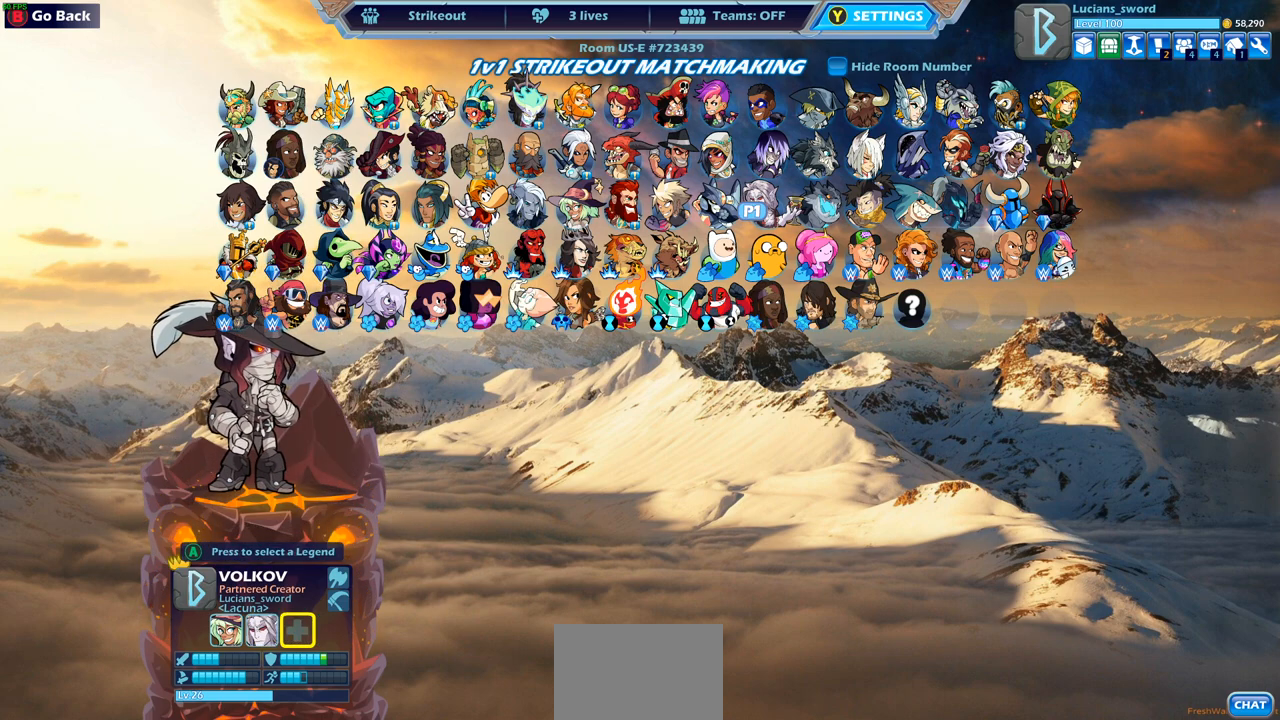
{"buttons": [], "left_stick": "center", "right_stick": "center", "events": []}
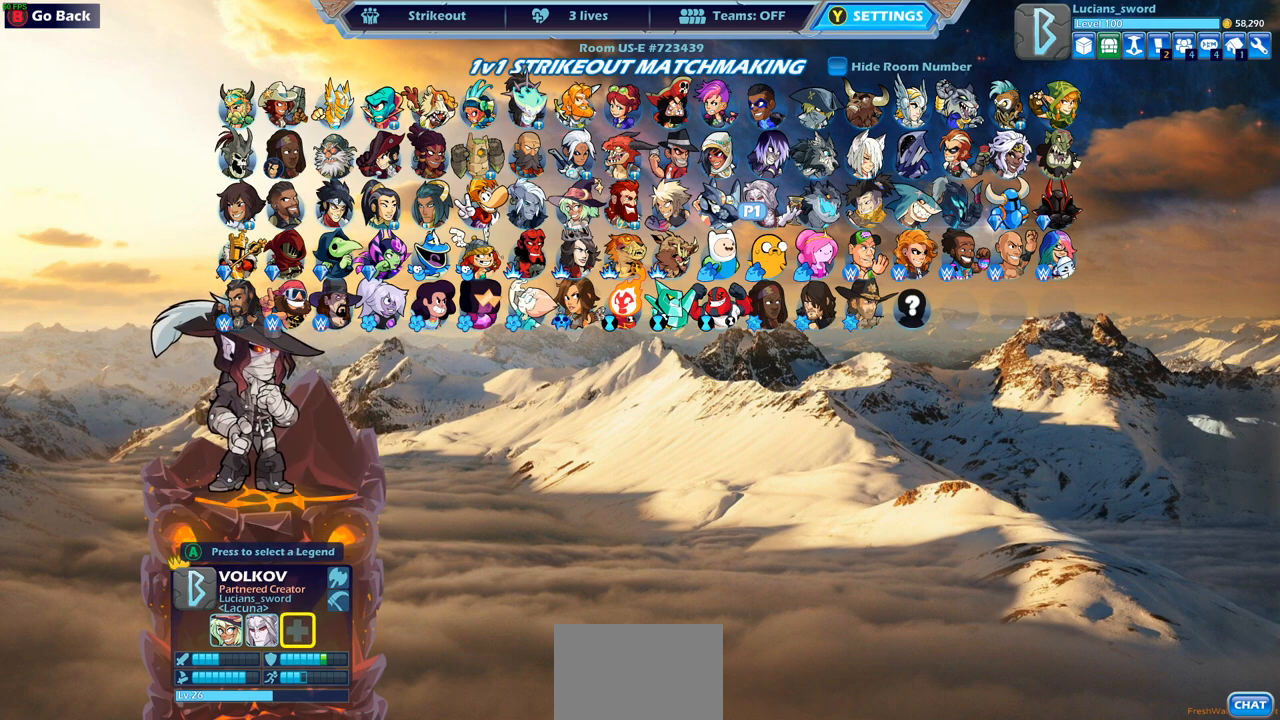
{"buttons": [], "left_stick": "center", "right_stick": "center", "events": [[200, "left_stick", "up"], [417, "left_stick", "center"]]}
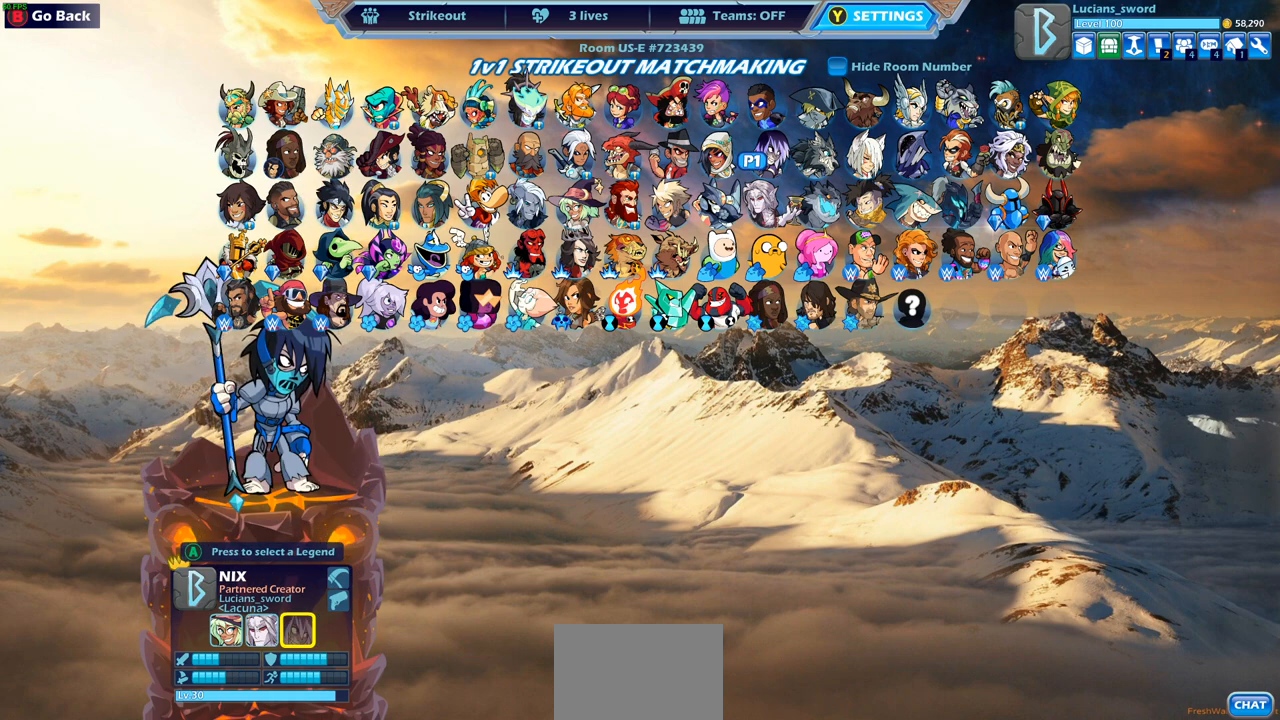
{"buttons": [], "left_stick": "down", "right_stick": "center", "events": [[417, "left_stick", "down"]]}
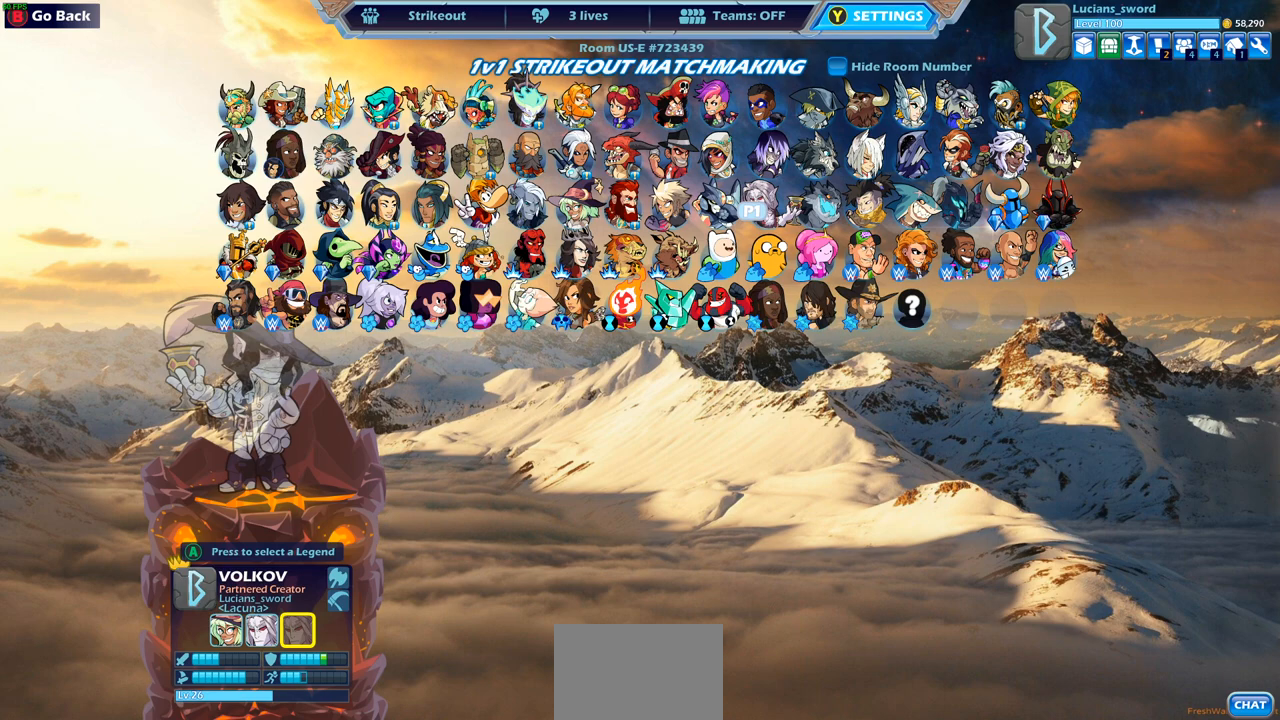
{"buttons": [], "left_stick": "center", "right_stick": "center", "events": [[67, "left_stick", "center"], [333, "left_stick", "left"], [483, "left_stick", "center"]]}
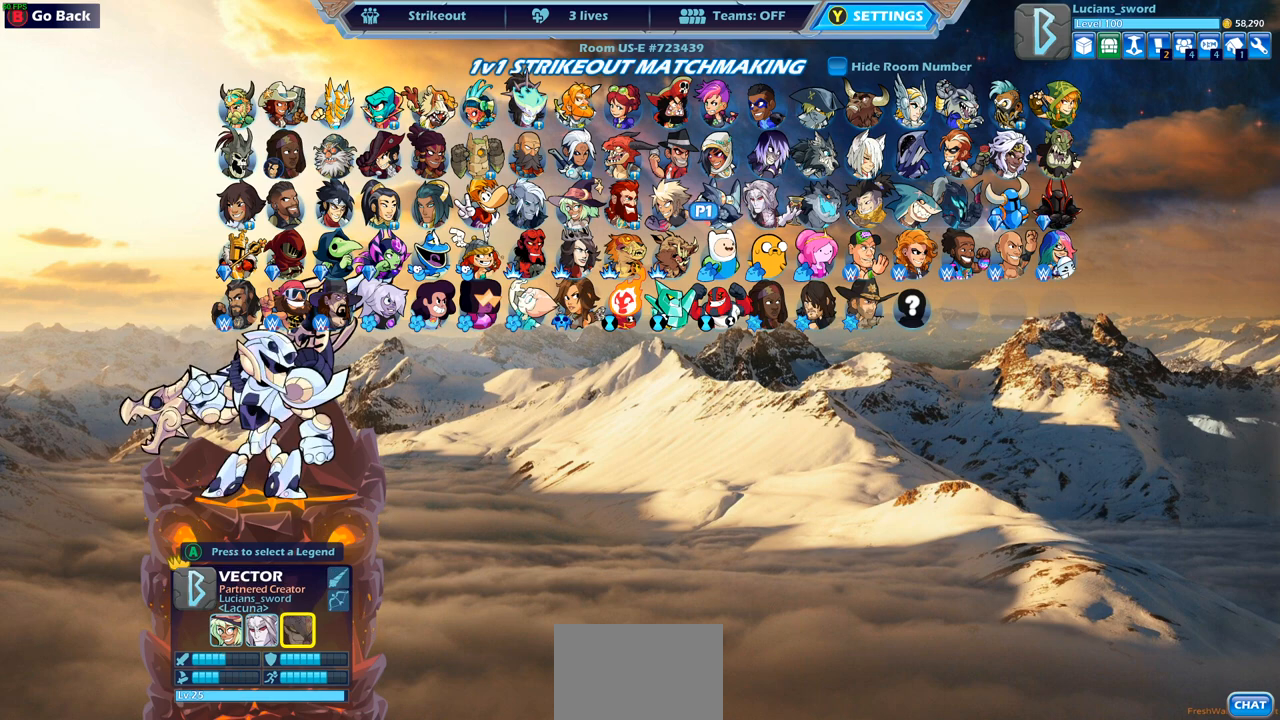
{"buttons": [], "left_stick": "center", "right_stick": "center", "events": [[117, "left_stick", "up"], [250, "left_stick", "center"]]}
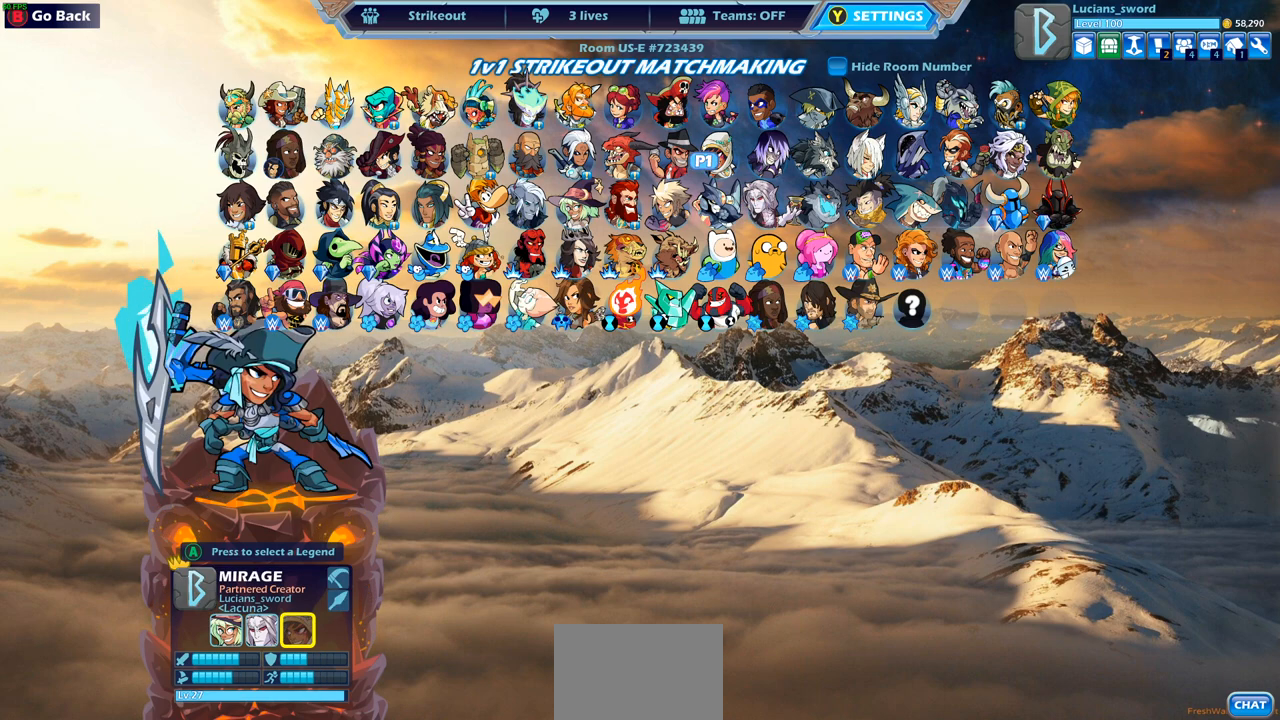
{"buttons": [], "left_stick": "center", "right_stick": "center", "events": [[50, "CROSS", "down"], [117, "CROSS", "up"]]}